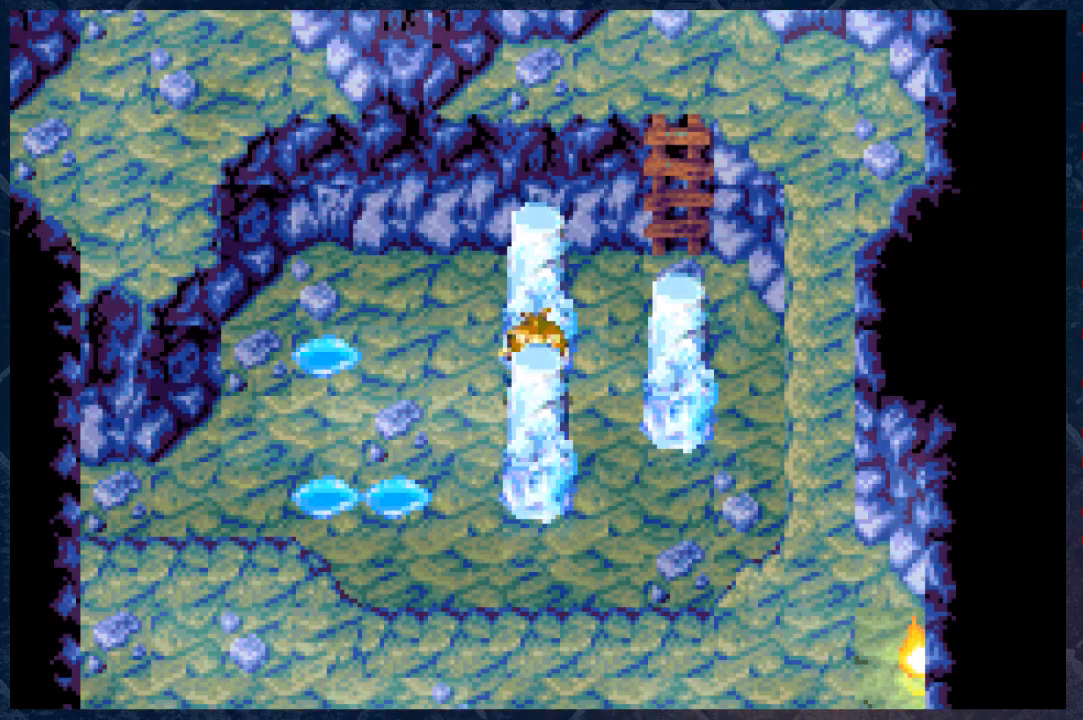
Gameplay with a controller (Xbox layout); each line is a JSON object with the inputs held at the frame after it. "events" lists button and stick changes between this image and that frame as [ms after this image, input, new state], when the widget could be followed in between.
{"buttons": [], "left_stick": "left", "right_stick": "center", "events": [[350, "left_stick", "left"], [367, "R2", "up"]]}
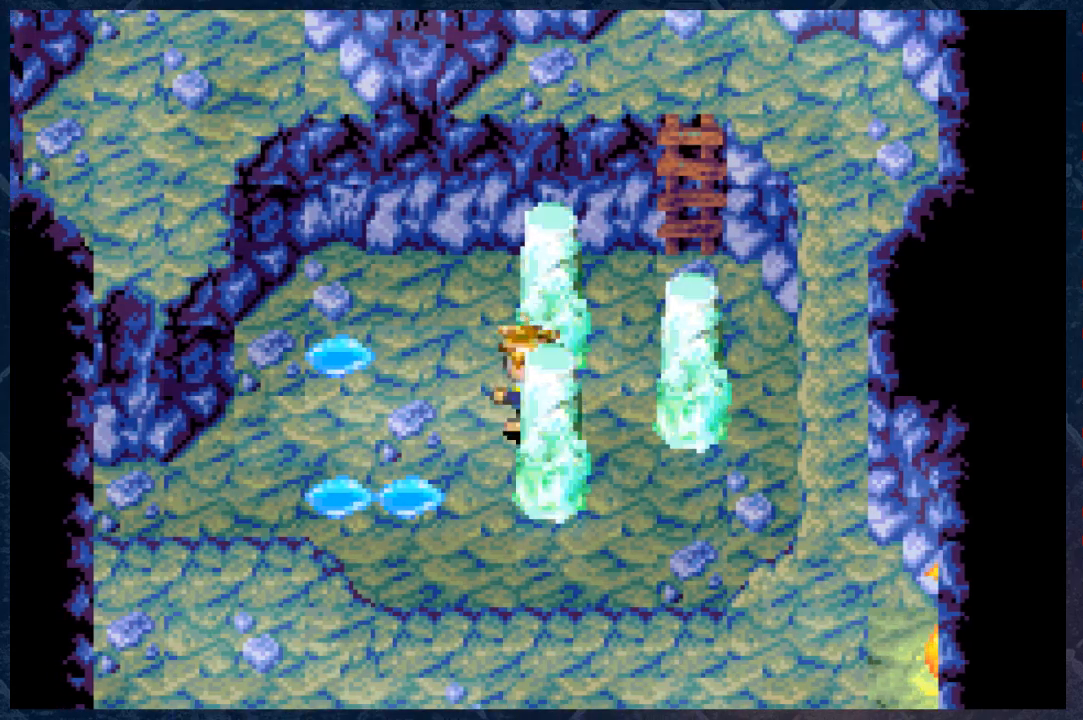
{"buttons": [], "left_stick": "down", "right_stick": "center", "events": [[483, "left_stick", "down"]]}
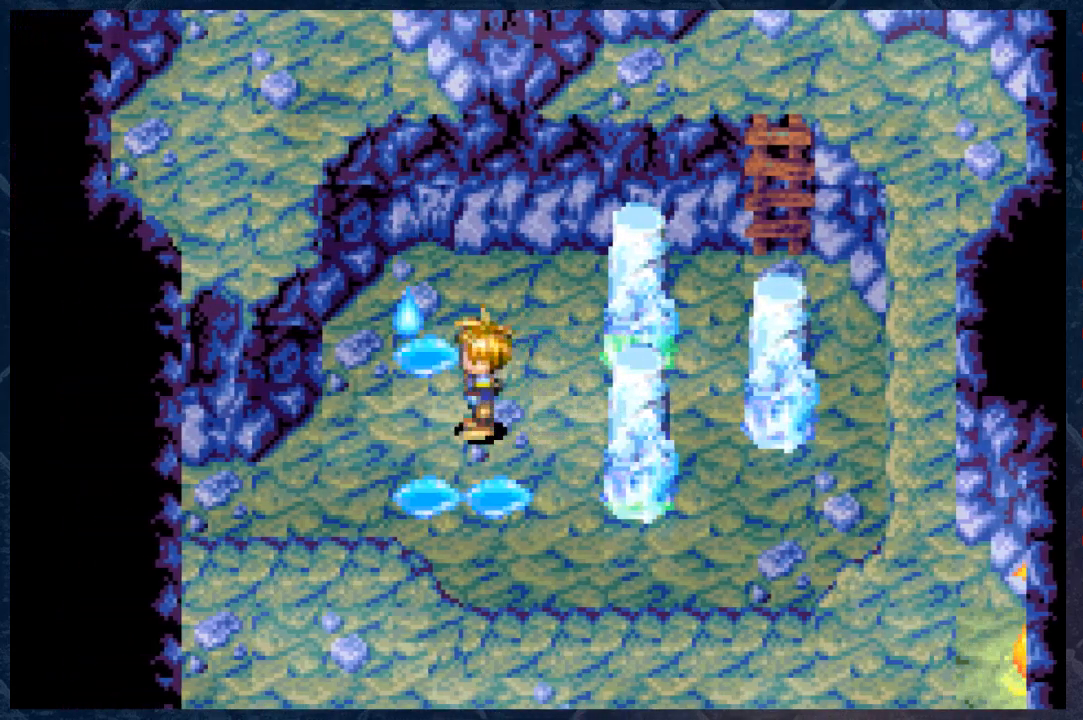
{"buttons": ["R2"], "left_stick": "center", "right_stick": "center", "events": [[100, "left_stick", "center"], [117, "R1", "down"], [267, "R1", "up"], [367, "R2", "down"]]}
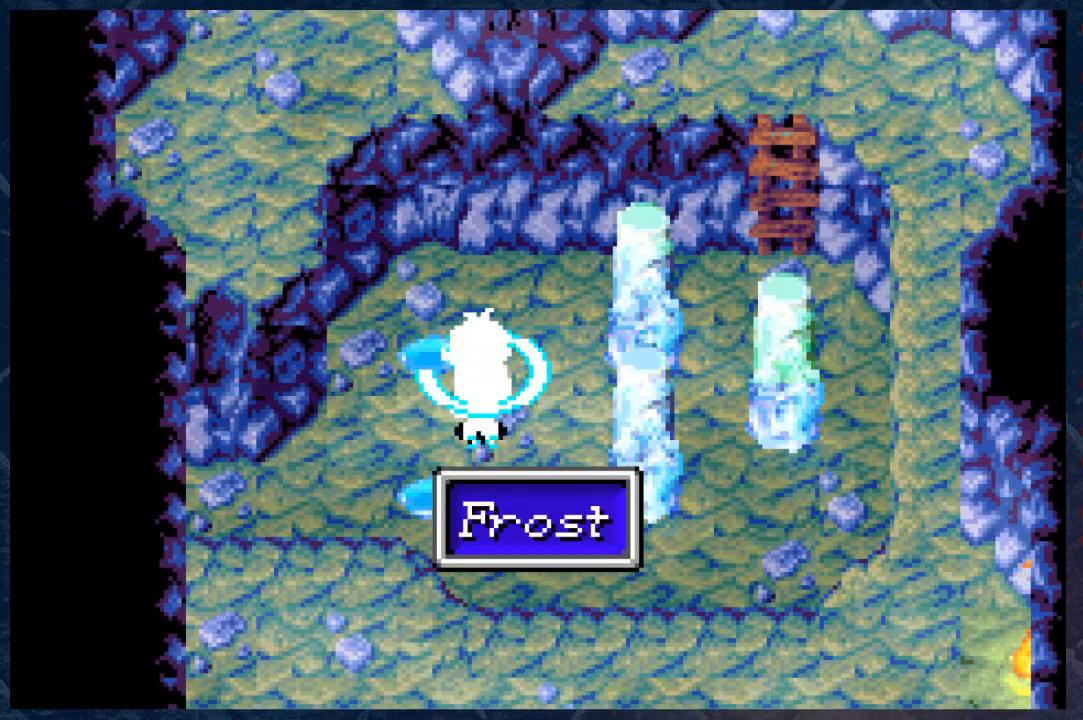
{"buttons": ["R2"], "left_stick": "center", "right_stick": "center", "events": []}
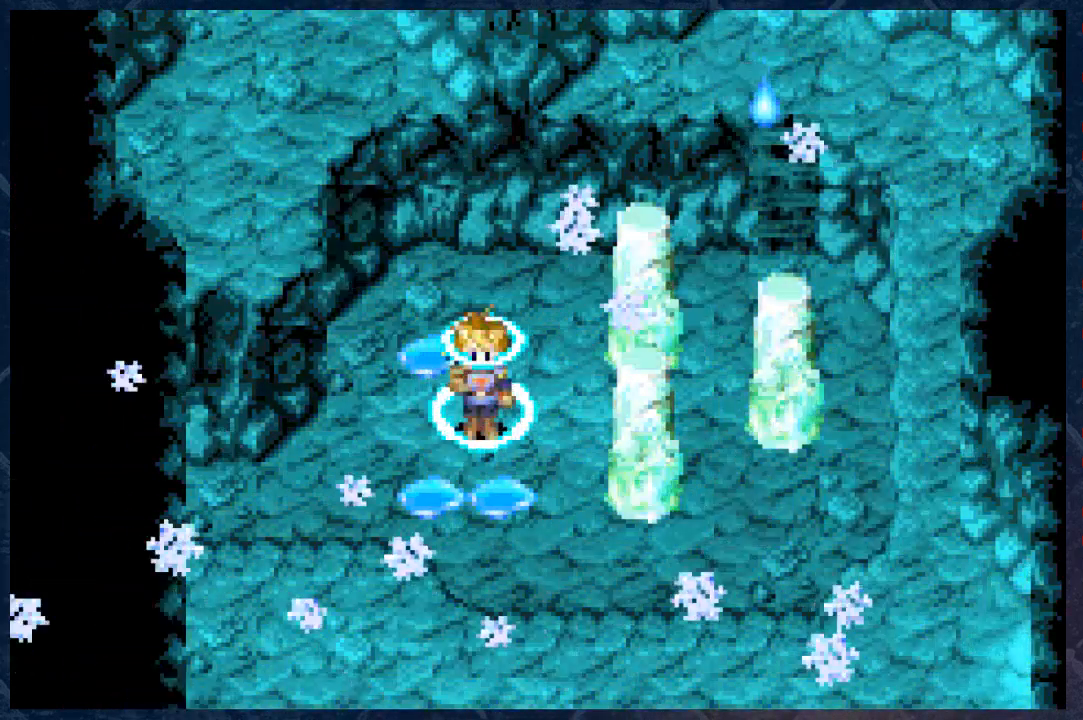
{"buttons": ["R2"], "left_stick": "center", "right_stick": "center", "events": []}
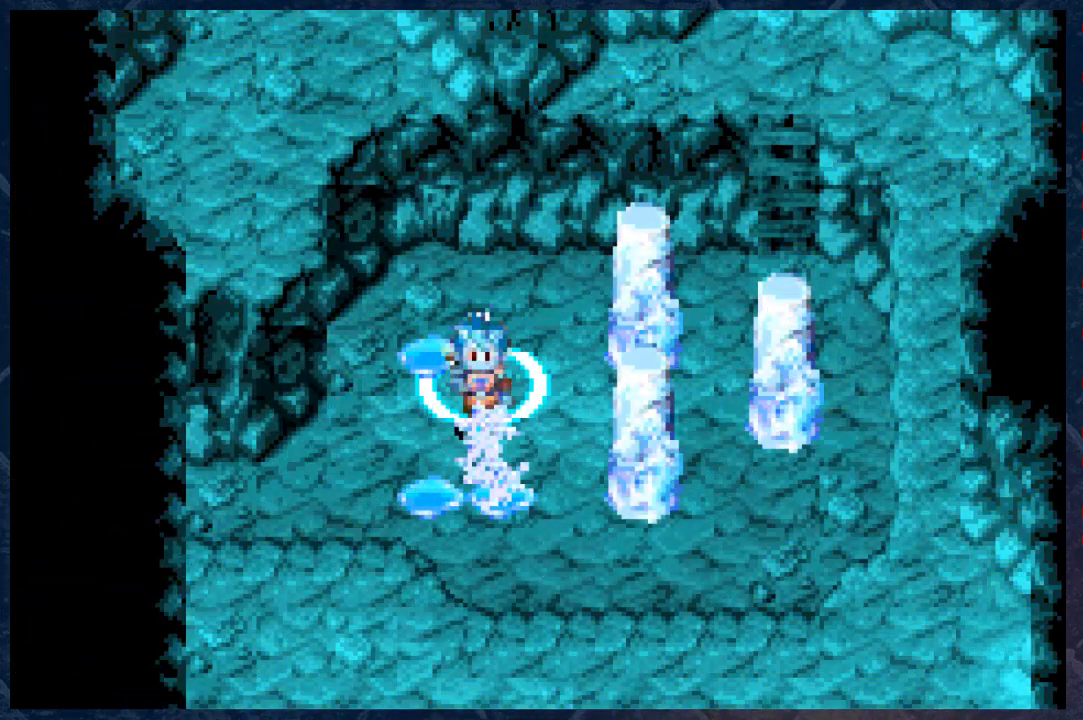
{"buttons": ["R2"], "left_stick": "center", "right_stick": "center", "events": []}
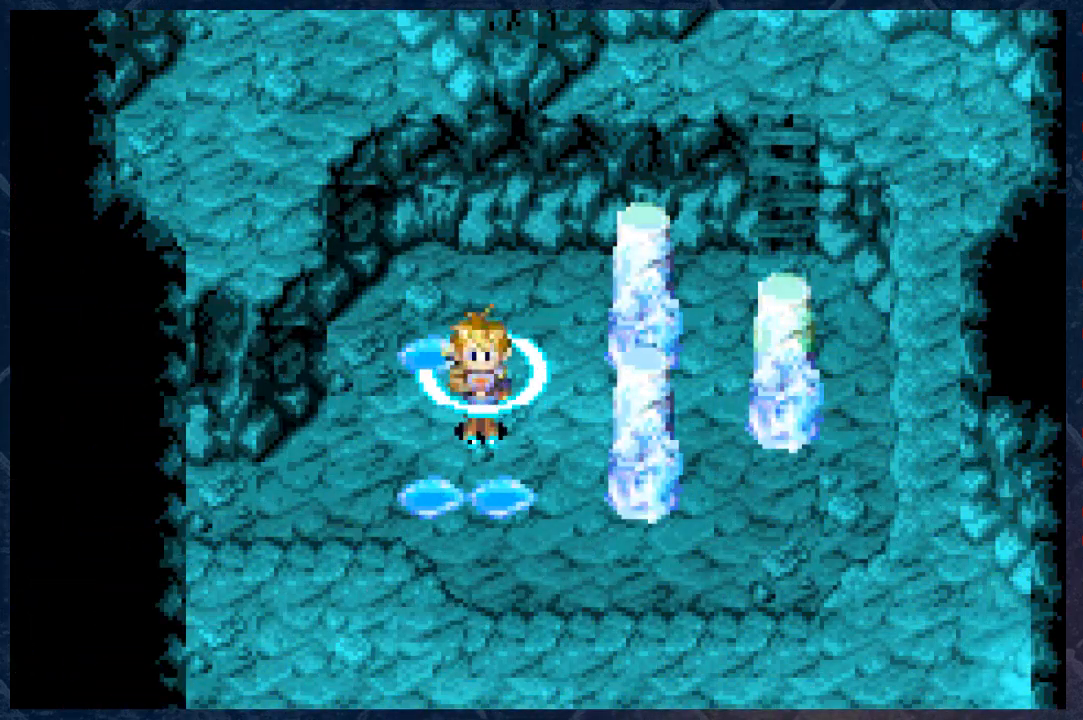
{"buttons": ["R2"], "left_stick": "center", "right_stick": "center", "events": []}
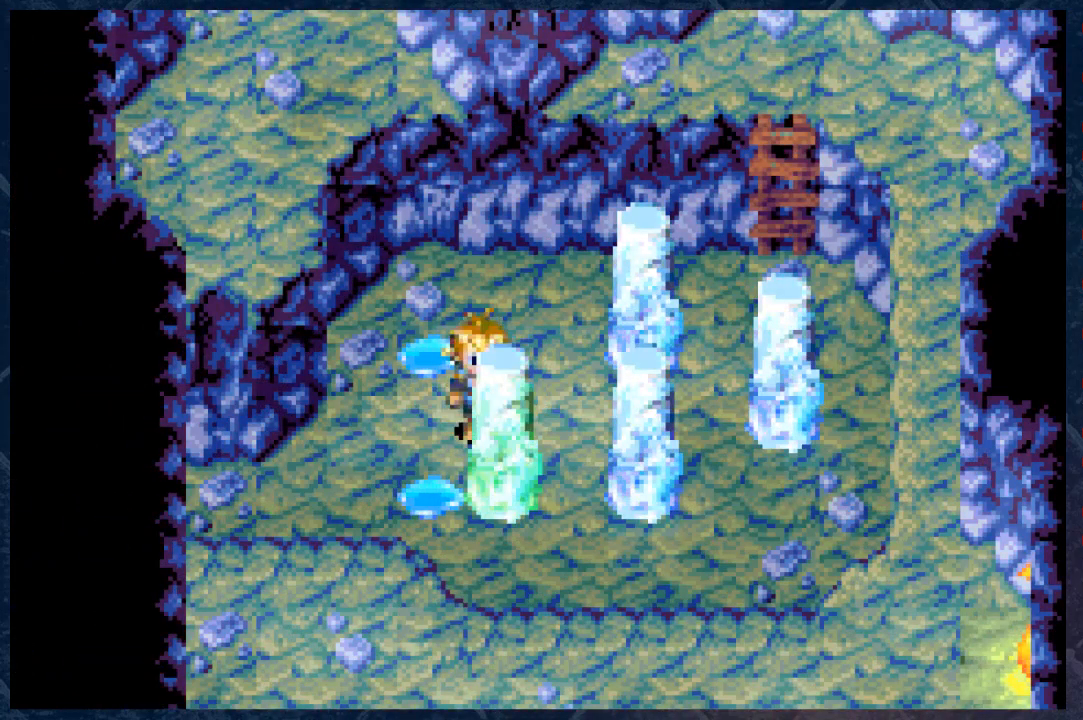
{"buttons": [], "left_stick": "left", "right_stick": "center", "events": [[367, "R2", "up"], [367, "left_stick", "left"]]}
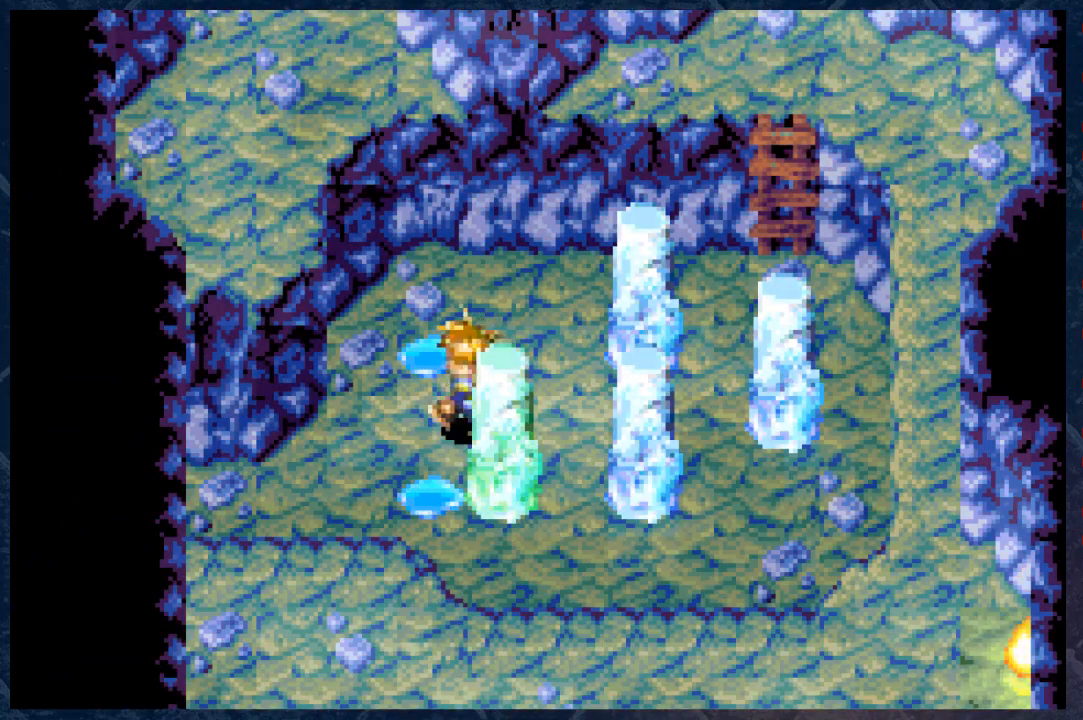
{"buttons": [], "left_stick": "center", "right_stick": "center", "events": [[50, "left_stick", "down"], [250, "left_stick", "center"], [283, "R1", "down"], [433, "R1", "up"]]}
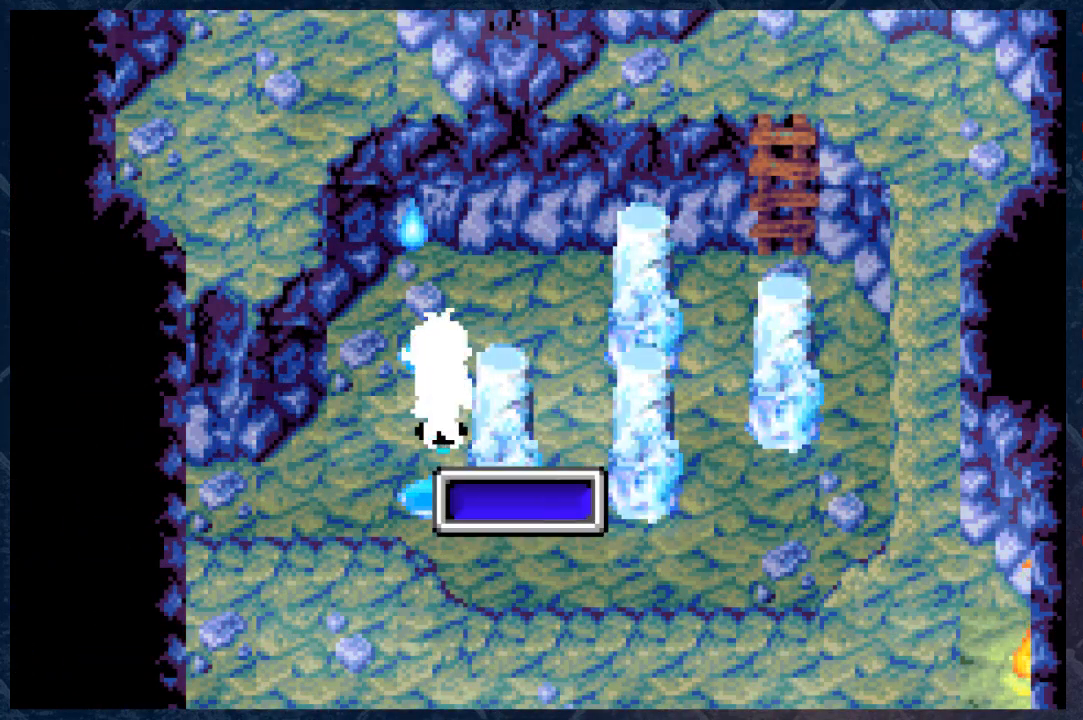
{"buttons": ["R2"], "left_stick": "center", "right_stick": "center", "events": [[67, "R2", "down"]]}
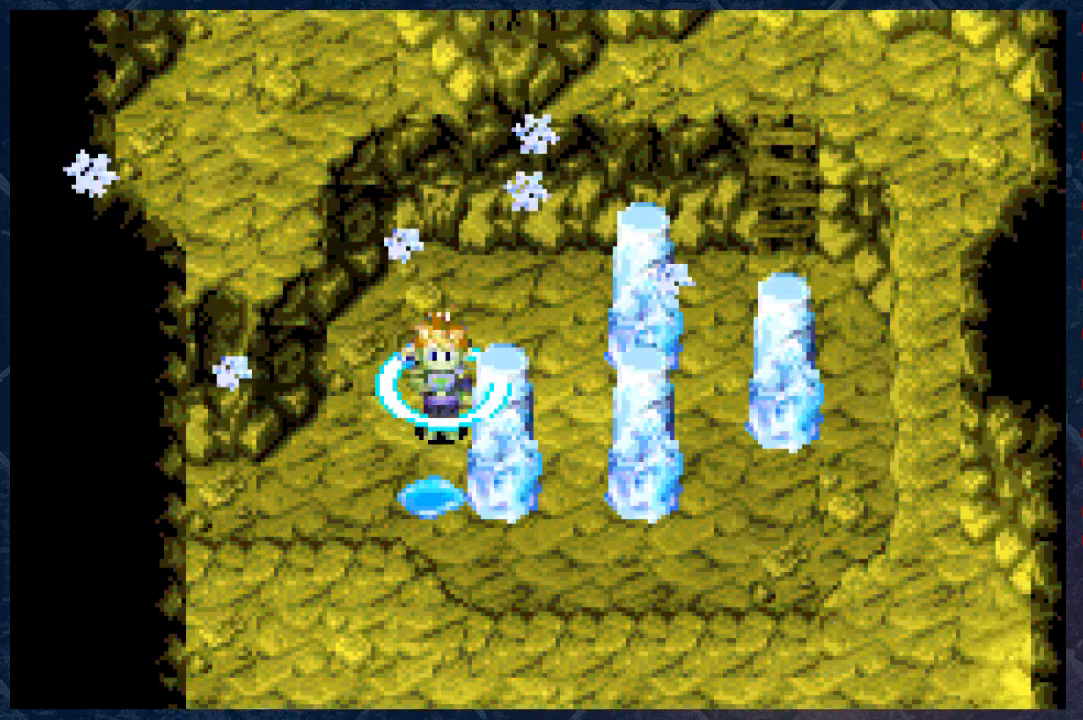
{"buttons": ["R2"], "left_stick": "center", "right_stick": "center", "events": []}
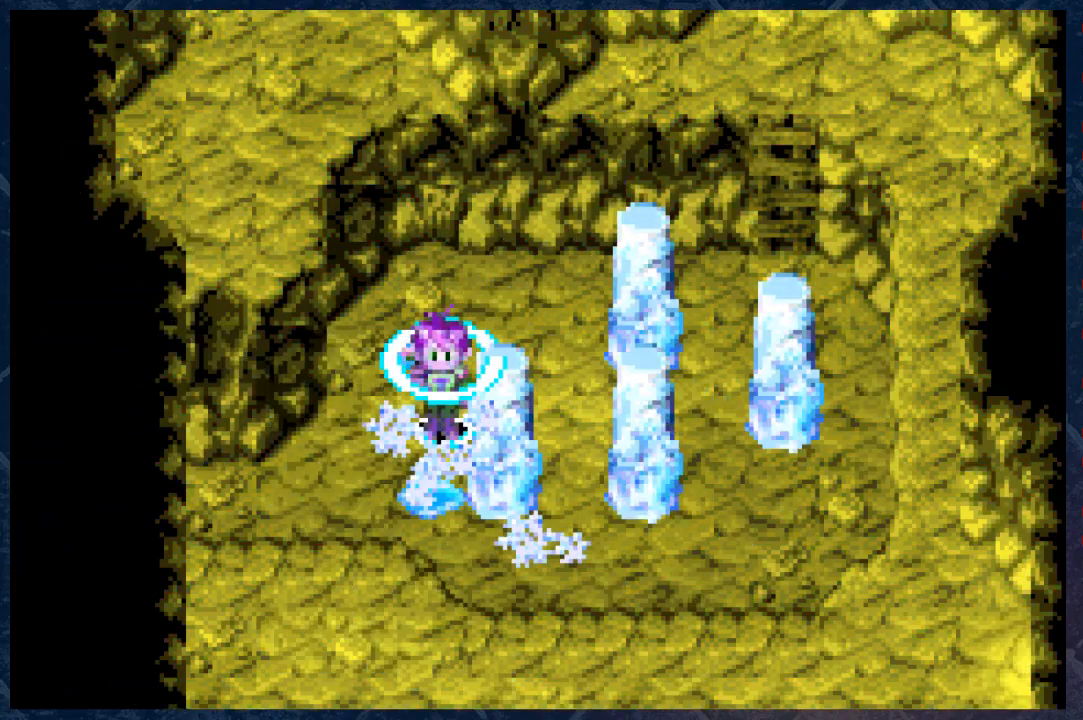
{"buttons": ["R2"], "left_stick": "center", "right_stick": "center", "events": []}
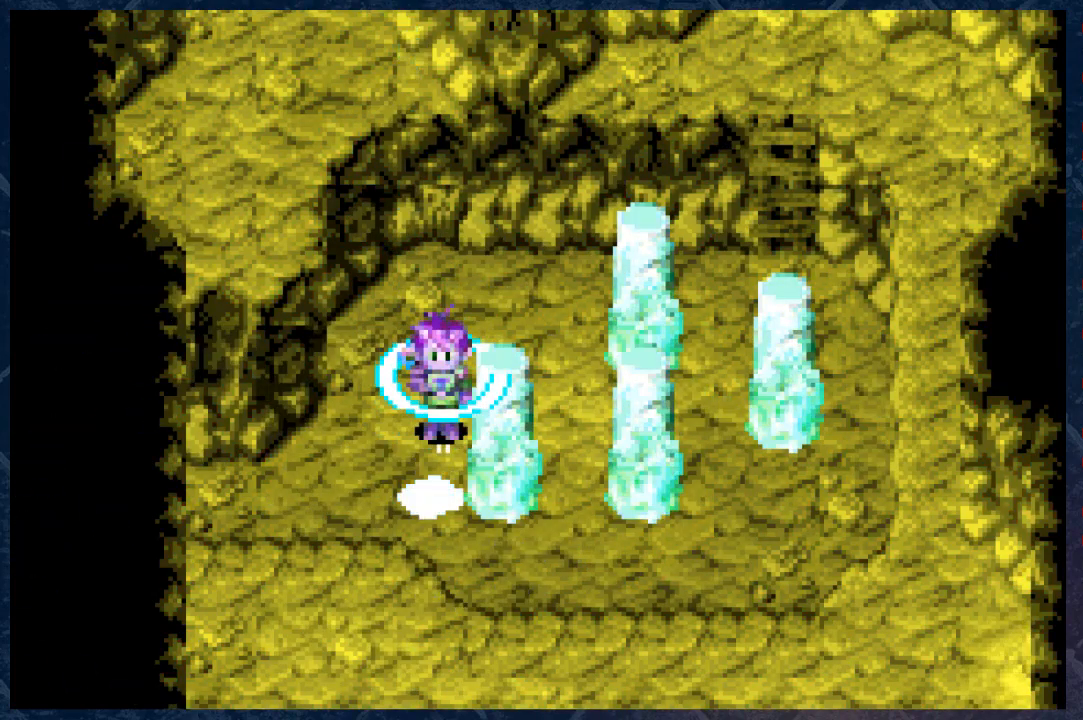
{"buttons": ["R2"], "left_stick": "center", "right_stick": "center", "events": []}
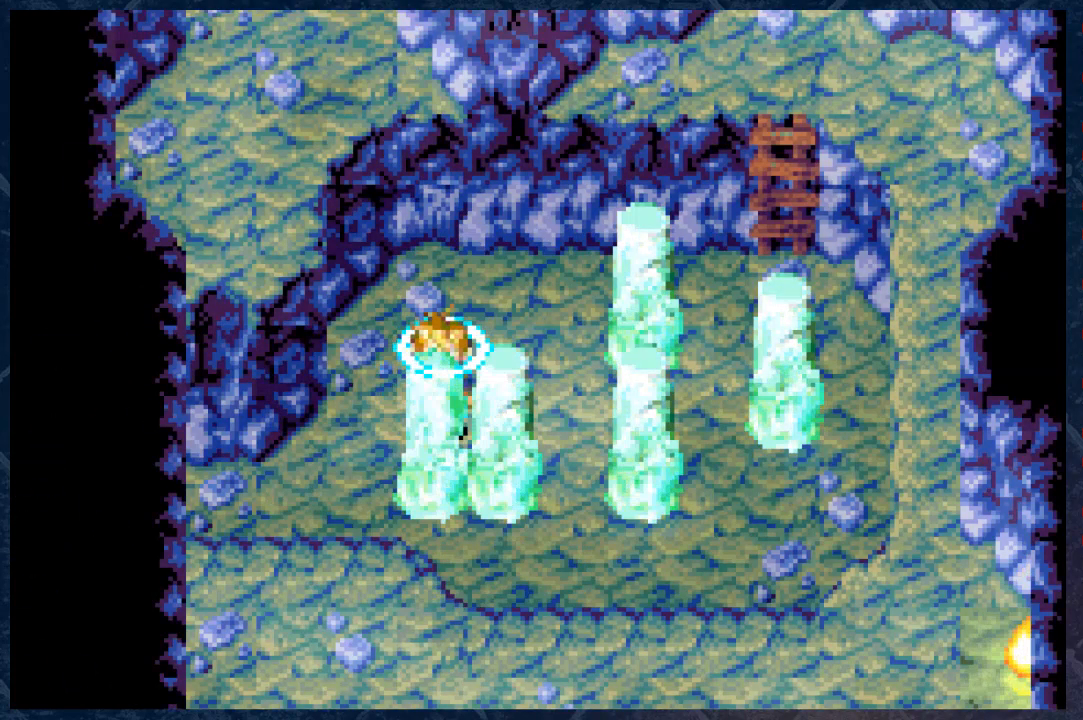
{"buttons": ["R1"], "left_stick": "center", "right_stick": "center", "events": [[150, "left_stick", "up"], [300, "R2", "up"], [433, "R1", "down"], [483, "left_stick", "center"]]}
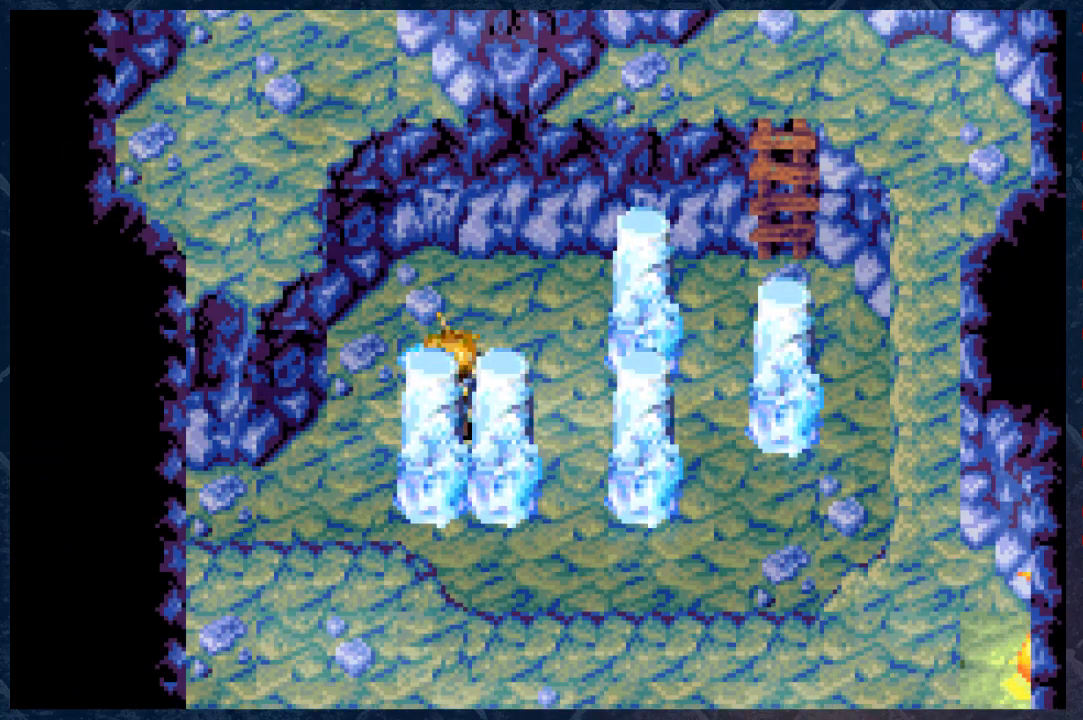
{"buttons": ["R2"], "left_stick": "center", "right_stick": "center", "events": [[33, "R1", "up"], [300, "R2", "down"]]}
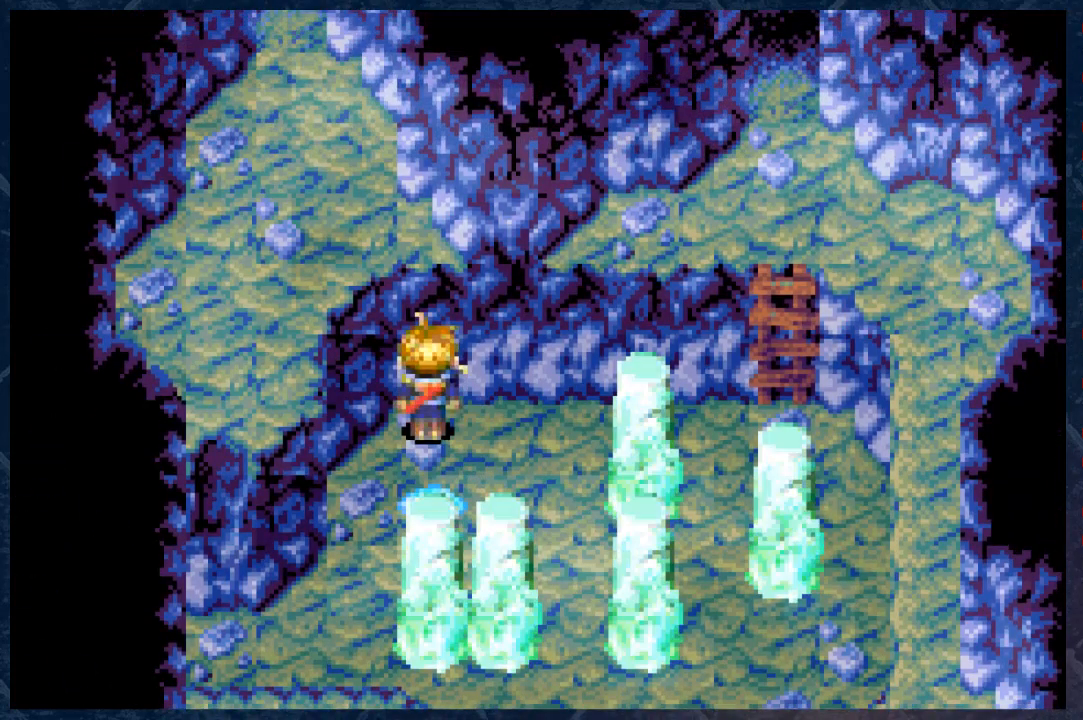
{"buttons": ["R1"], "left_stick": "center", "right_stick": "center", "events": [[200, "R2", "up"], [250, "left_stick", "down"], [350, "left_stick", "center"], [467, "R1", "down"]]}
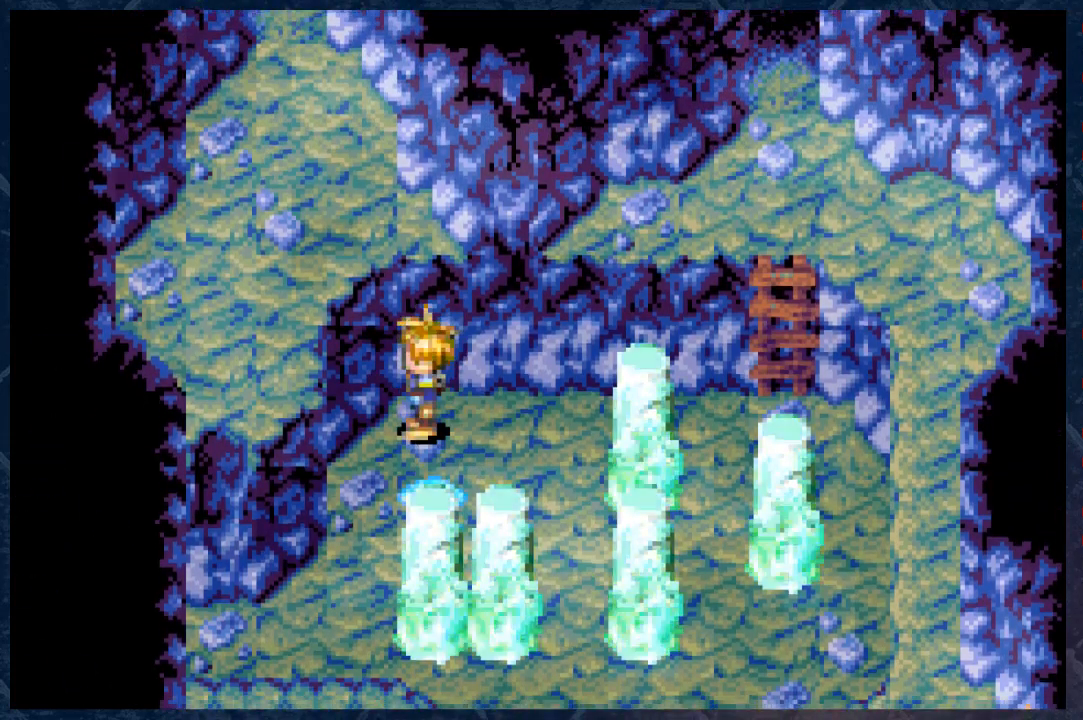
{"buttons": [], "left_stick": "center", "right_stick": "center", "events": [[67, "R1", "up"], [233, "R2", "down"], [433, "R2", "up"]]}
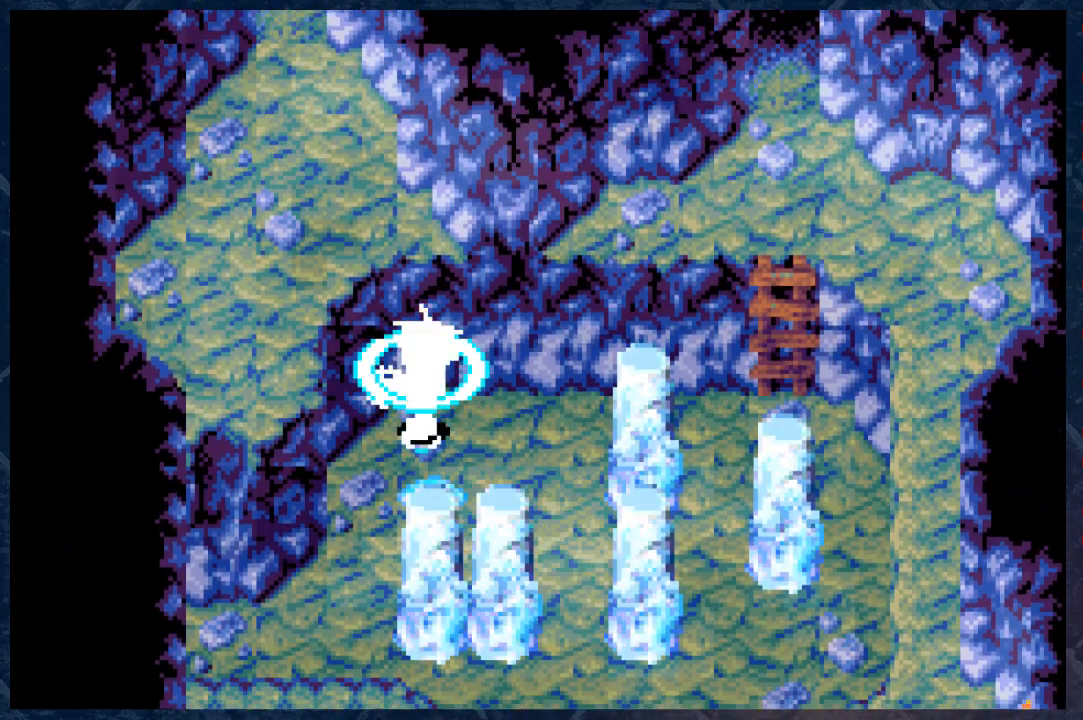
{"buttons": [], "left_stick": "center", "right_stick": "center", "events": []}
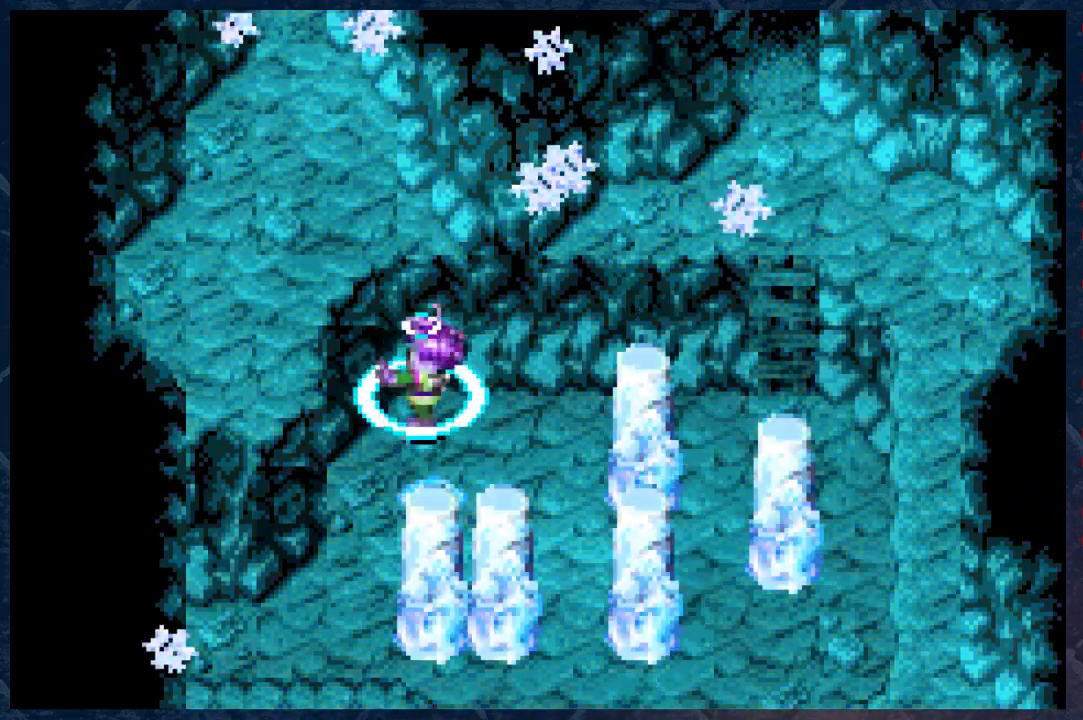
{"buttons": ["R2"], "left_stick": "center", "right_stick": "center", "events": [[100, "B", "down"], [233, "B", "up"], [450, "R2", "down"]]}
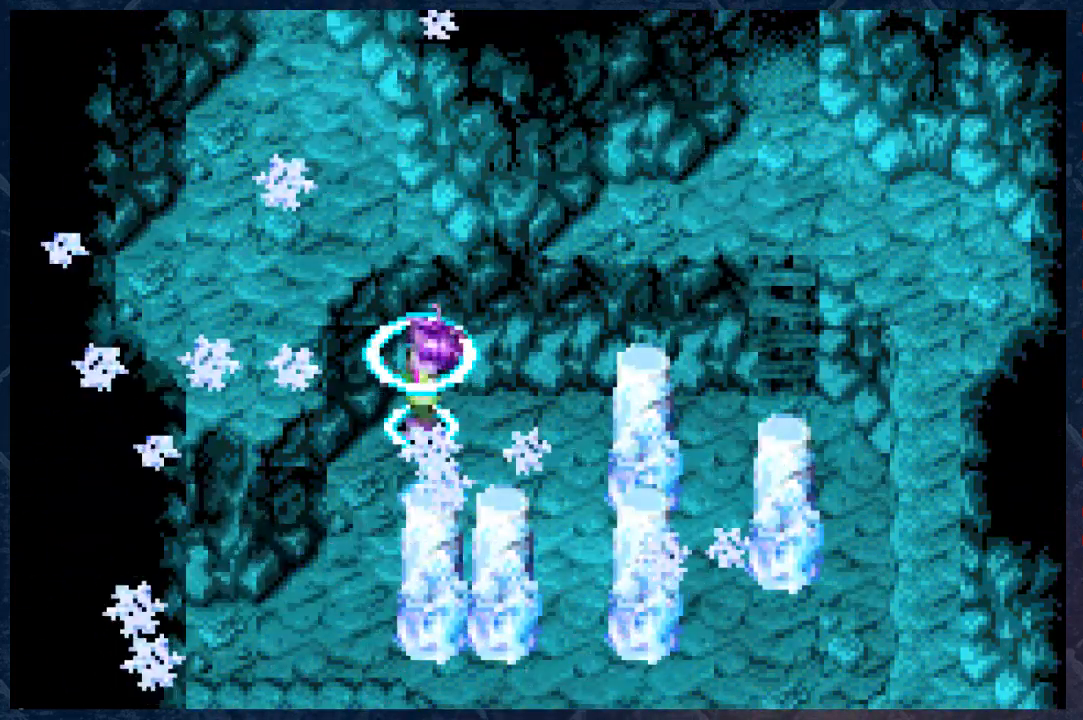
{"buttons": ["R2"], "left_stick": "center", "right_stick": "center", "events": []}
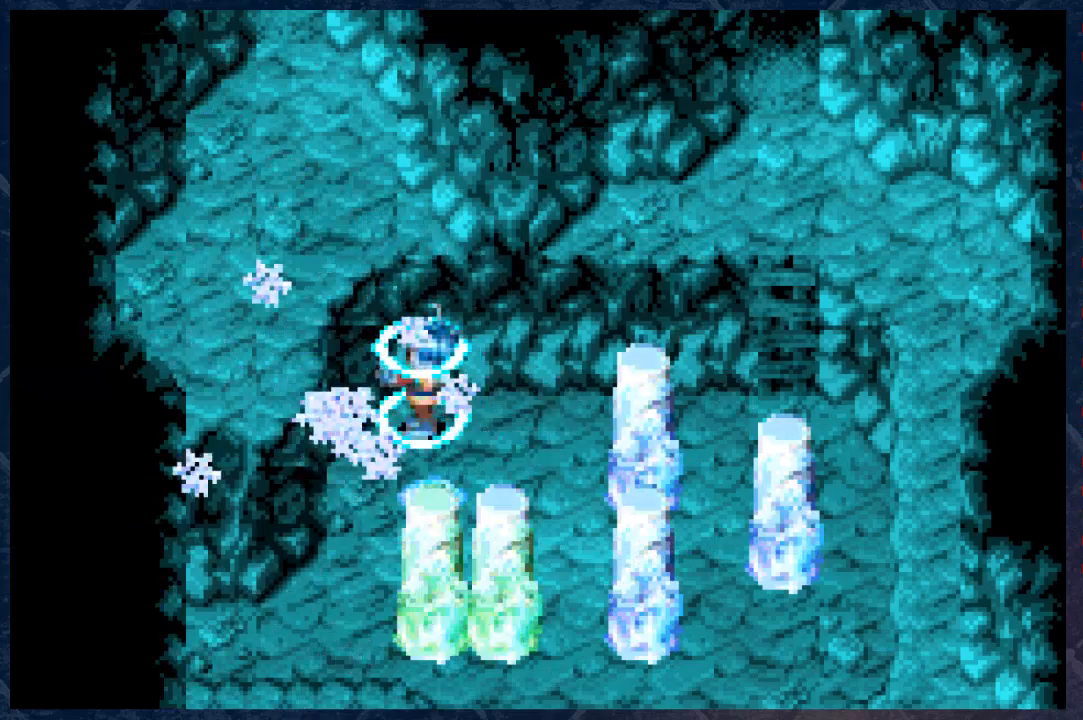
{"buttons": ["R2"], "left_stick": "center", "right_stick": "center", "events": []}
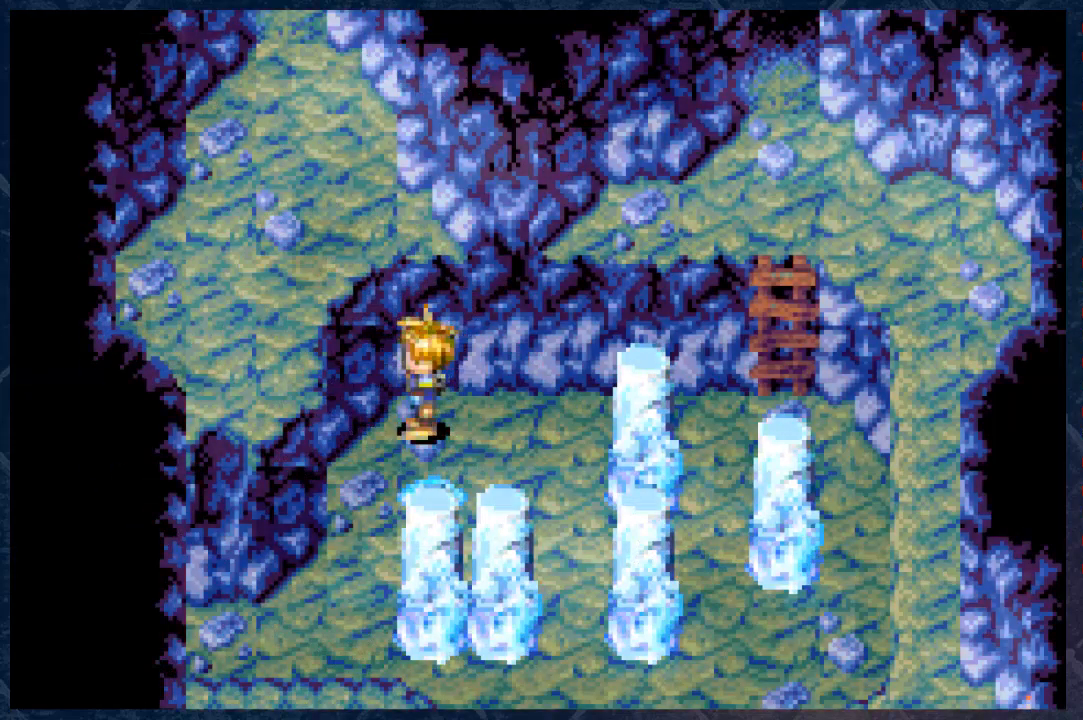
{"buttons": [], "left_stick": "center", "right_stick": "center", "events": [[50, "R2", "up"], [283, "left_stick", "down"], [367, "left_stick", "center"]]}
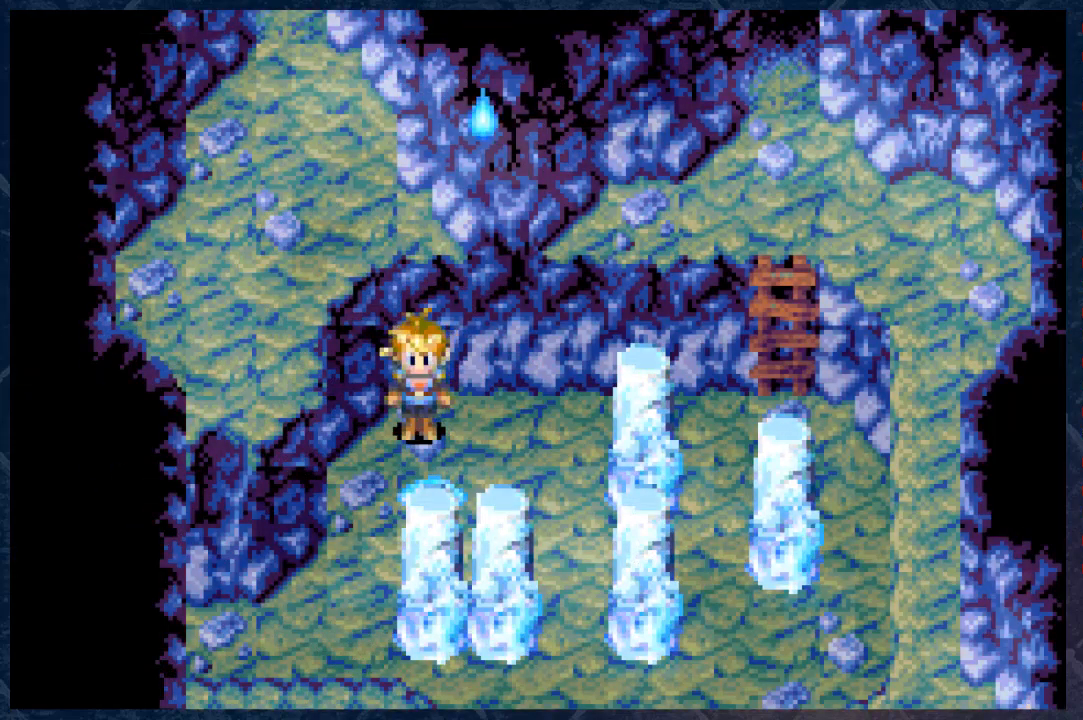
{"buttons": [], "left_stick": "center", "right_stick": "center", "events": [[333, "R1", "down"], [467, "R1", "up"]]}
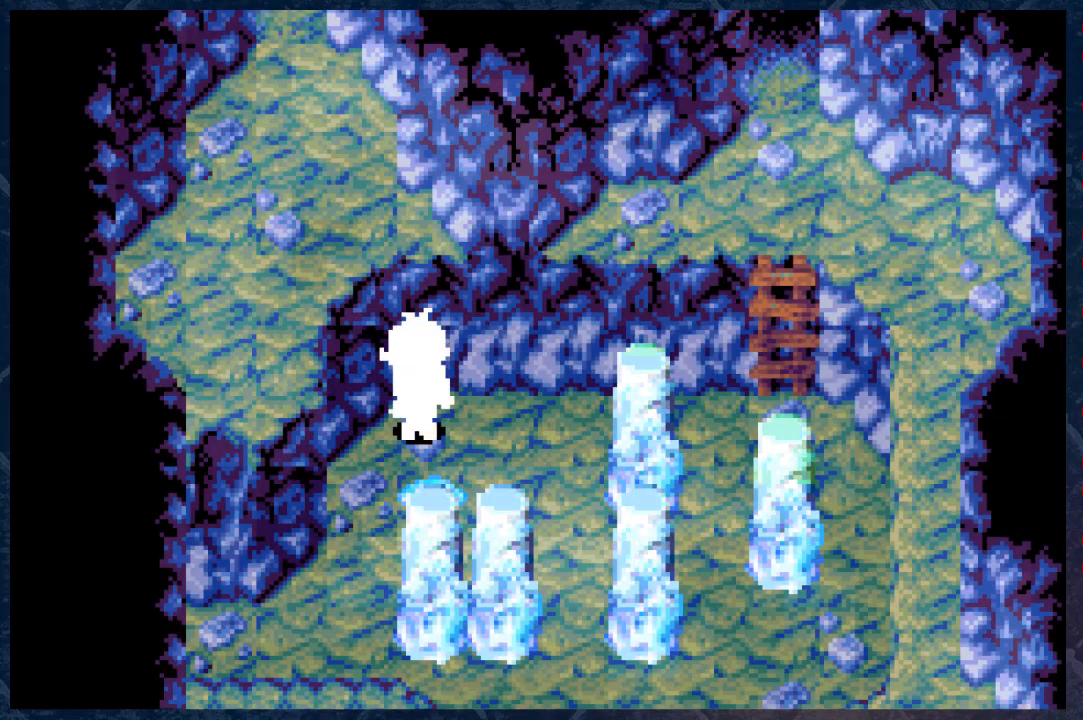
{"buttons": ["R2"], "left_stick": "center", "right_stick": "center", "events": [[183, "R2", "down"]]}
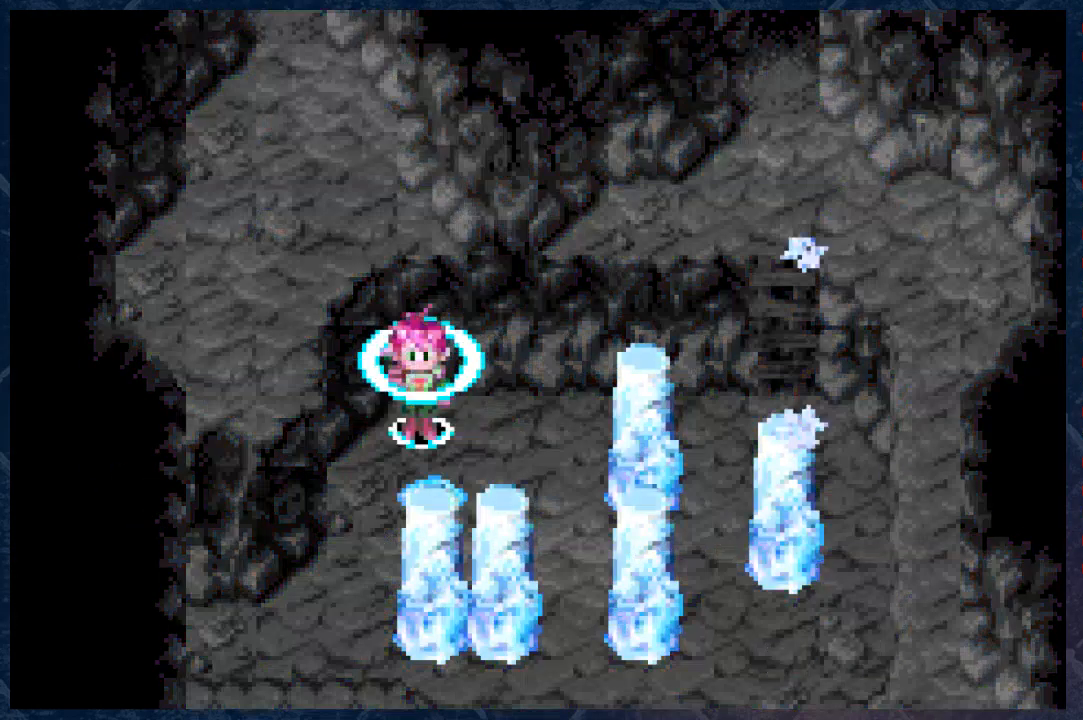
{"buttons": ["R2"], "left_stick": "center", "right_stick": "center", "events": []}
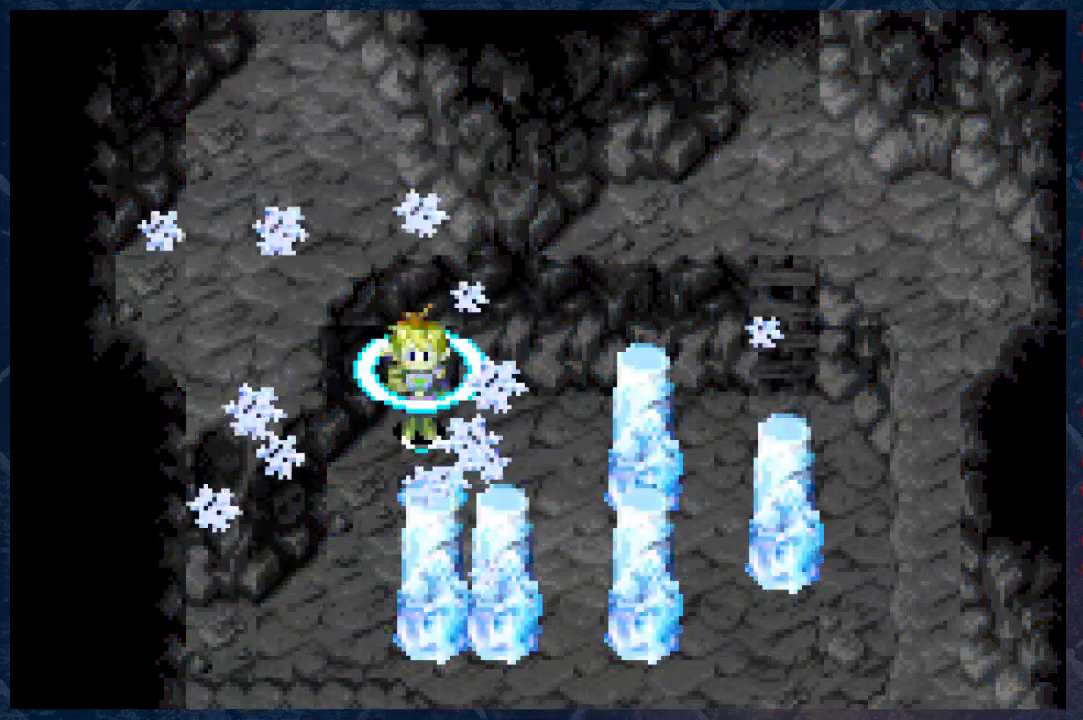
{"buttons": ["R2"], "left_stick": "center", "right_stick": "center", "events": []}
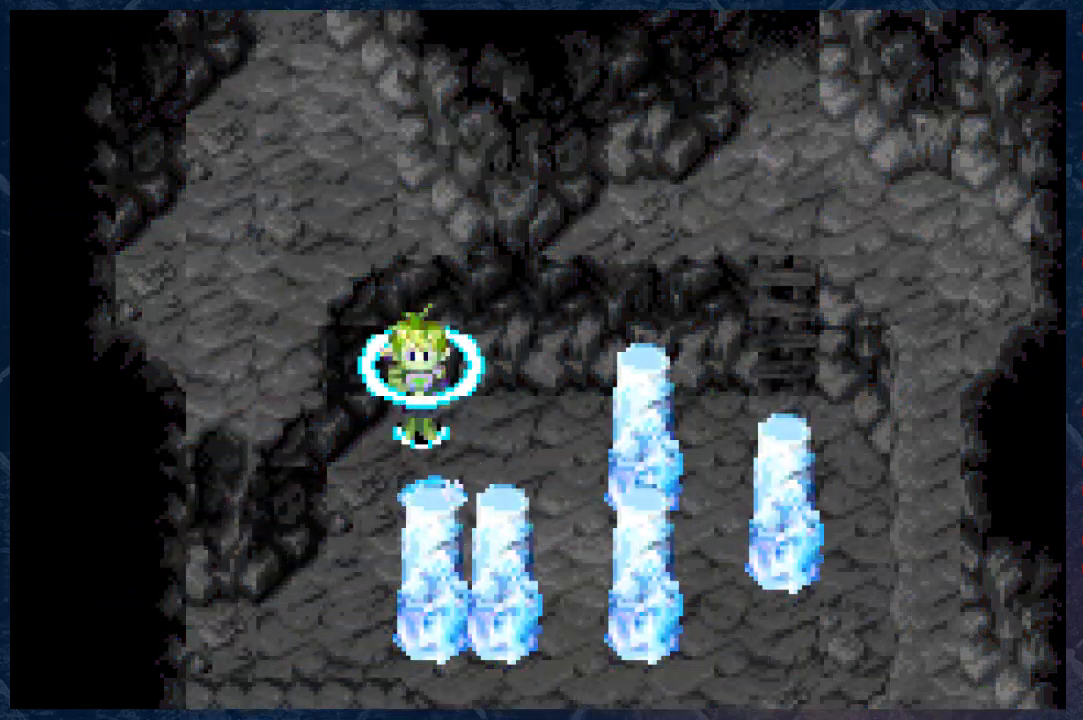
{"buttons": ["R2"], "left_stick": "right", "right_stick": "center", "events": [[500, "left_stick", "right"]]}
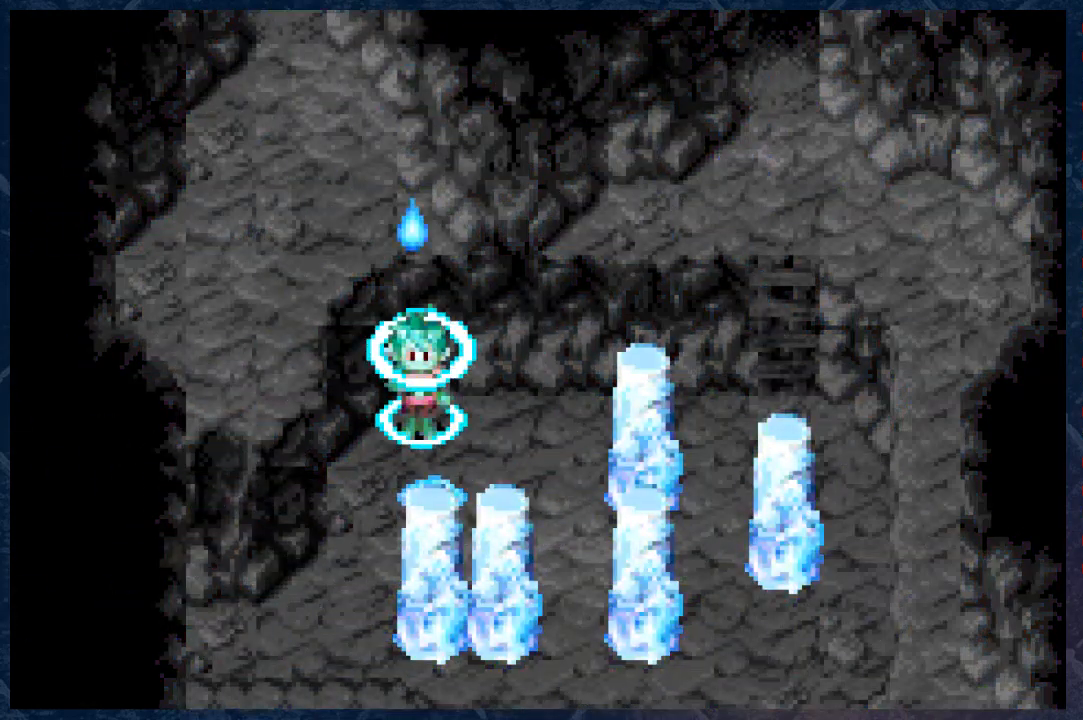
{"buttons": ["R2"], "left_stick": "right", "right_stick": "center", "events": []}